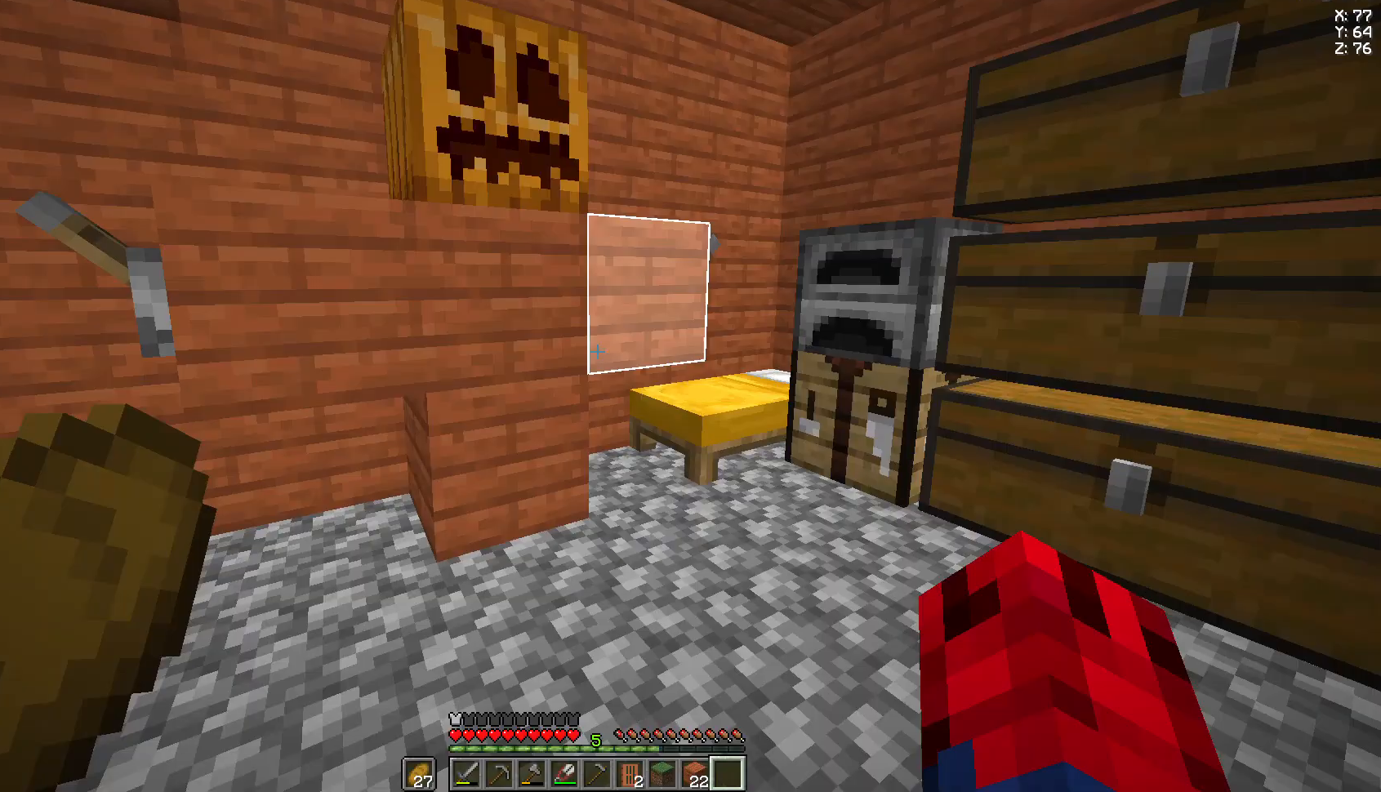
Gameplay with keyboard and mouse; each line is a JSON object with the keys and mouse buttons held at the frame after it. "events" lists presses ("down") and releases ("up") of "a", "d", "s", "space", "w", "mouse_left" and "mouse_right" between this image and that frame as [ms after this image, input, new state], when the widget could be followed in between. "mouse_left", "mouse_right" = the "left", "right" buttons of the "mouse" list. No other keys are recorded. Fast repeated clicks can show as one long hold. Not read: mouse_move.
{"keys": [], "mouse": [], "events": [[185, "w", "down"], [259, "w", "up"]]}
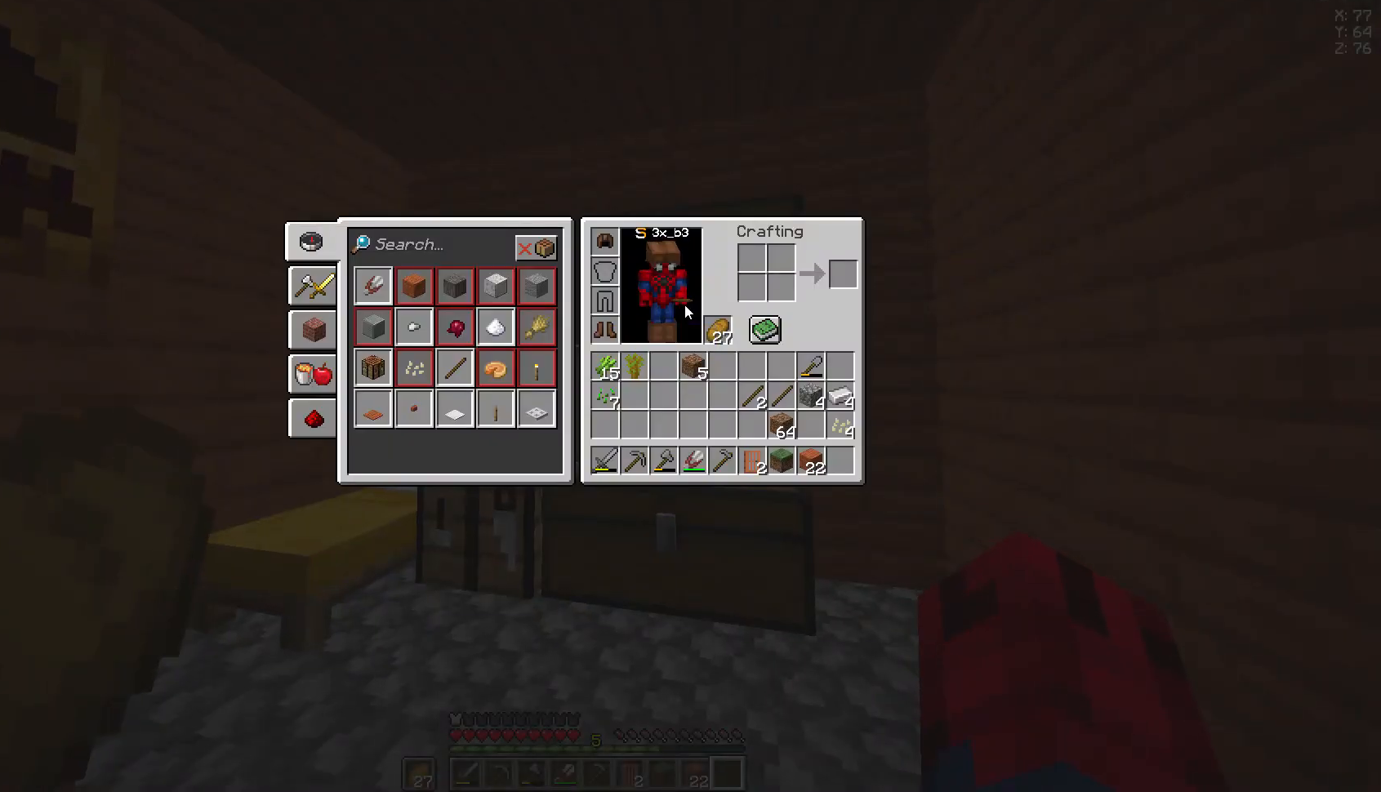
{"keys": [], "mouse": [], "events": []}
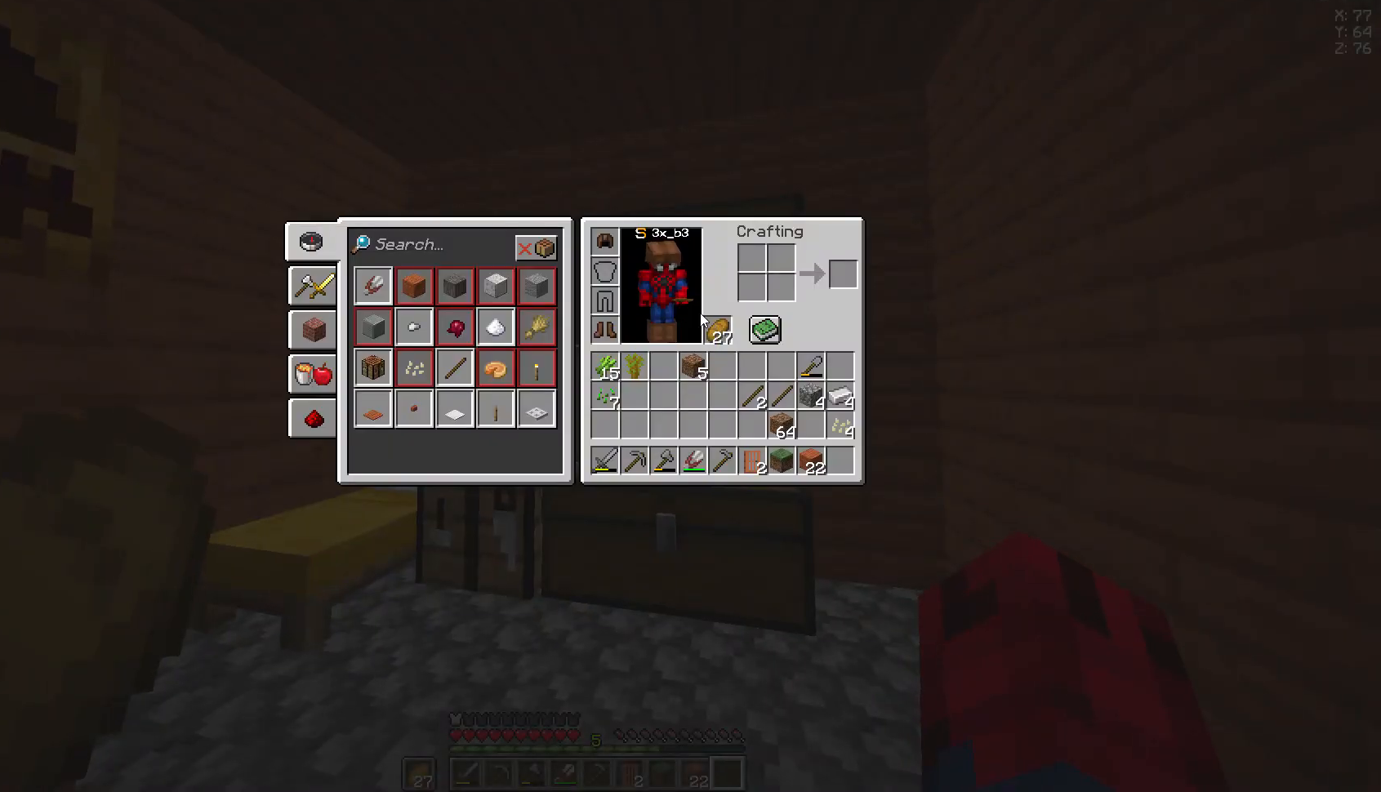
{"keys": [], "mouse": [], "events": []}
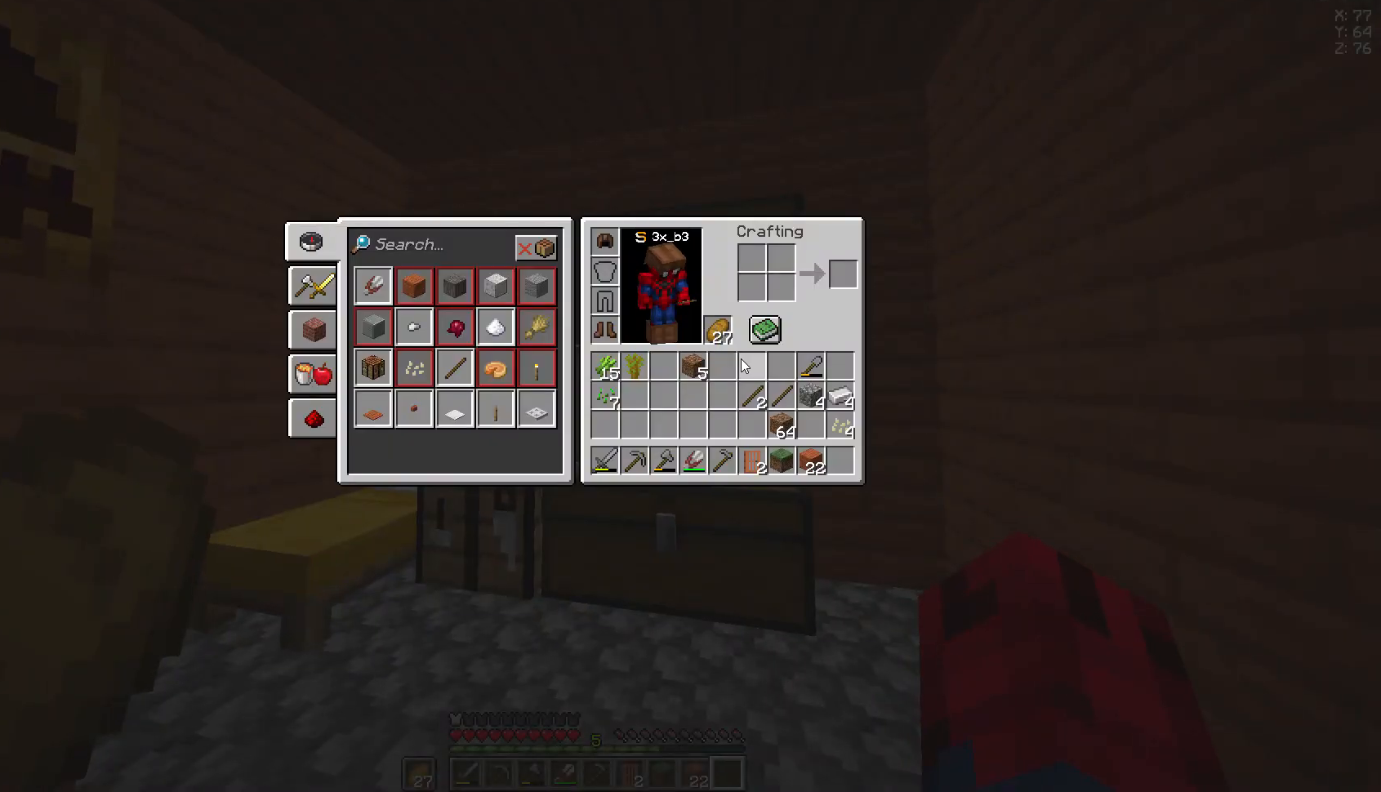
{"keys": ["w"], "mouse": [], "events": [[148, "w", "down"], [296, "a", "down"], [481, "a", "up"]]}
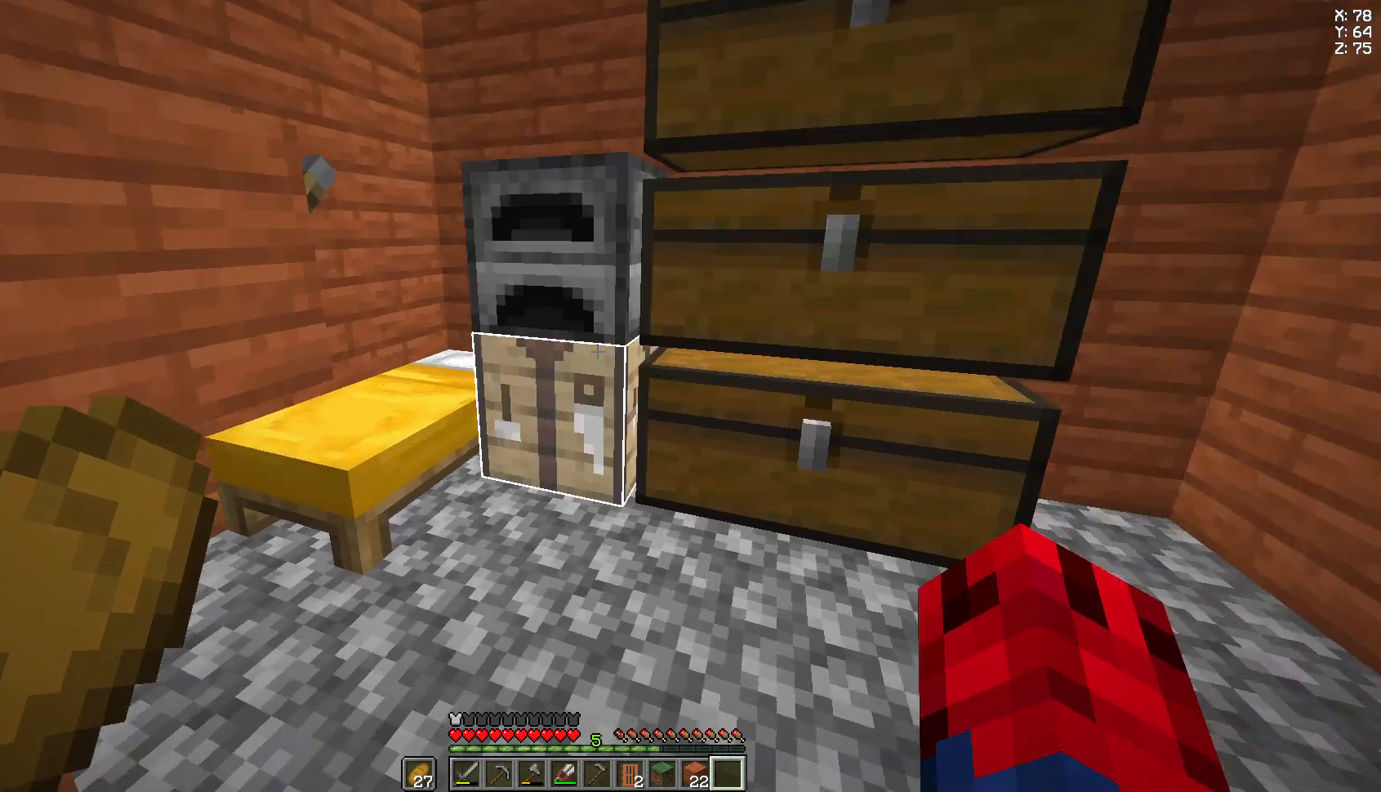
{"keys": [], "mouse": [], "events": [[111, "w", "up"], [148, "mouse_right", "down"], [222, "mouse_right", "up"]]}
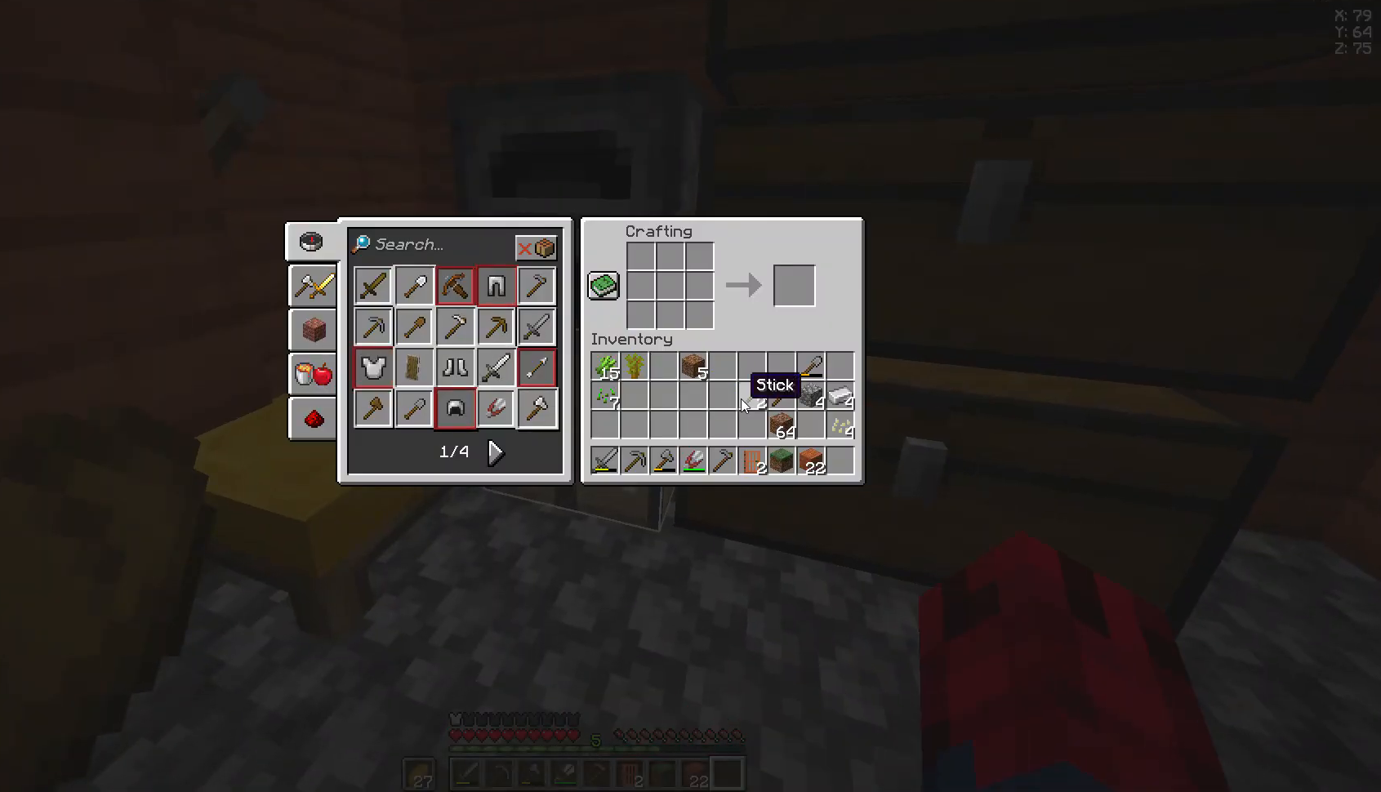
{"keys": [], "mouse": [], "events": []}
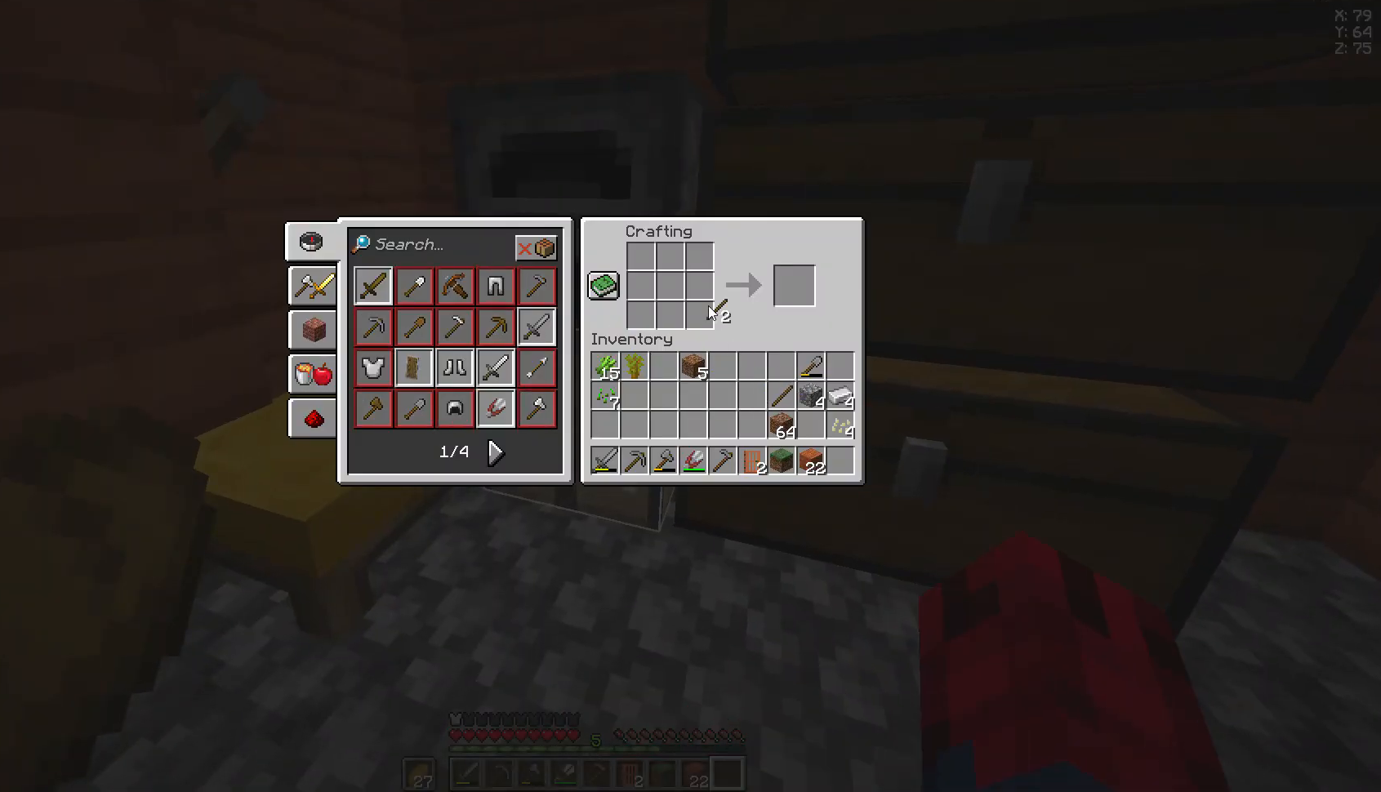
{"keys": [], "mouse": [], "events": []}
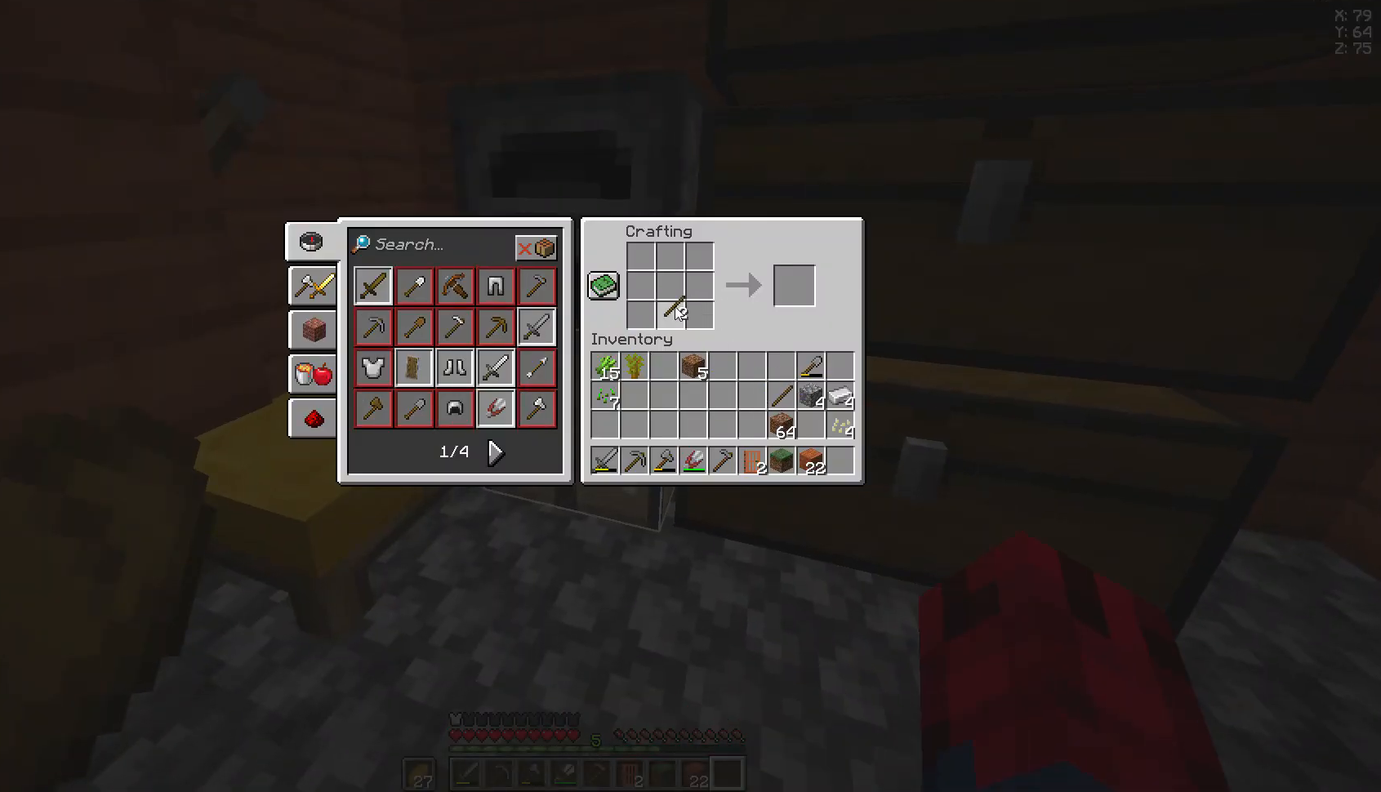
{"keys": [], "mouse": [], "events": []}
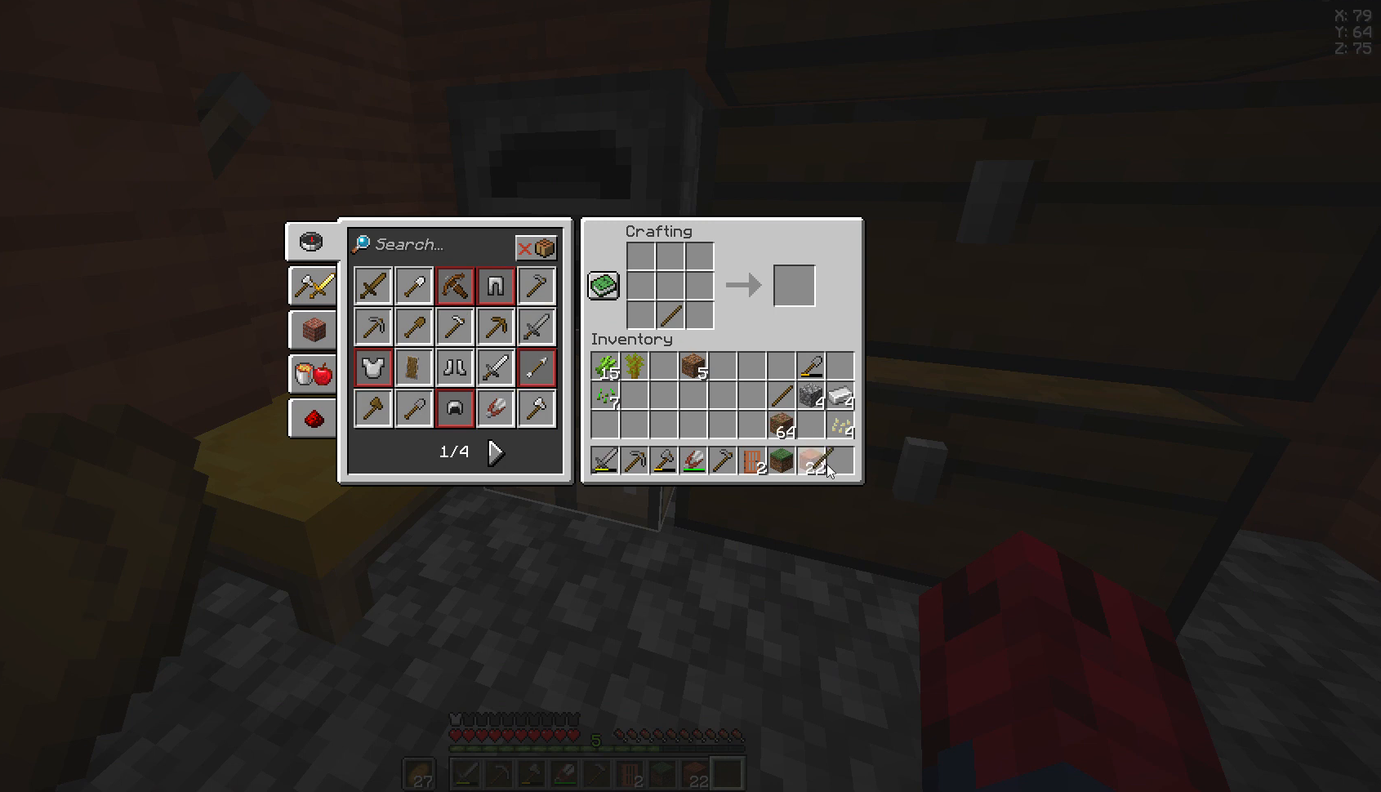
{"keys": [], "mouse": [], "events": []}
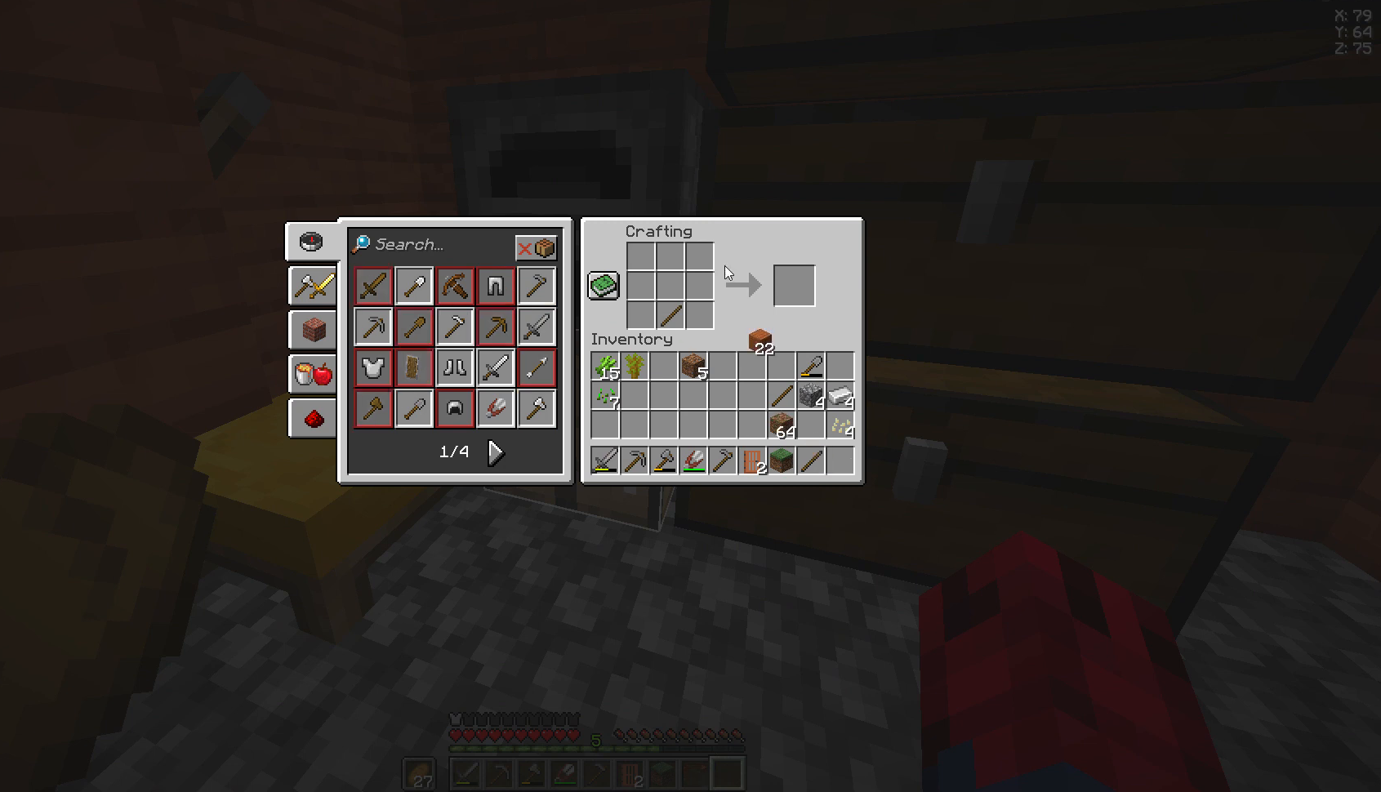
{"keys": [], "mouse": [], "events": []}
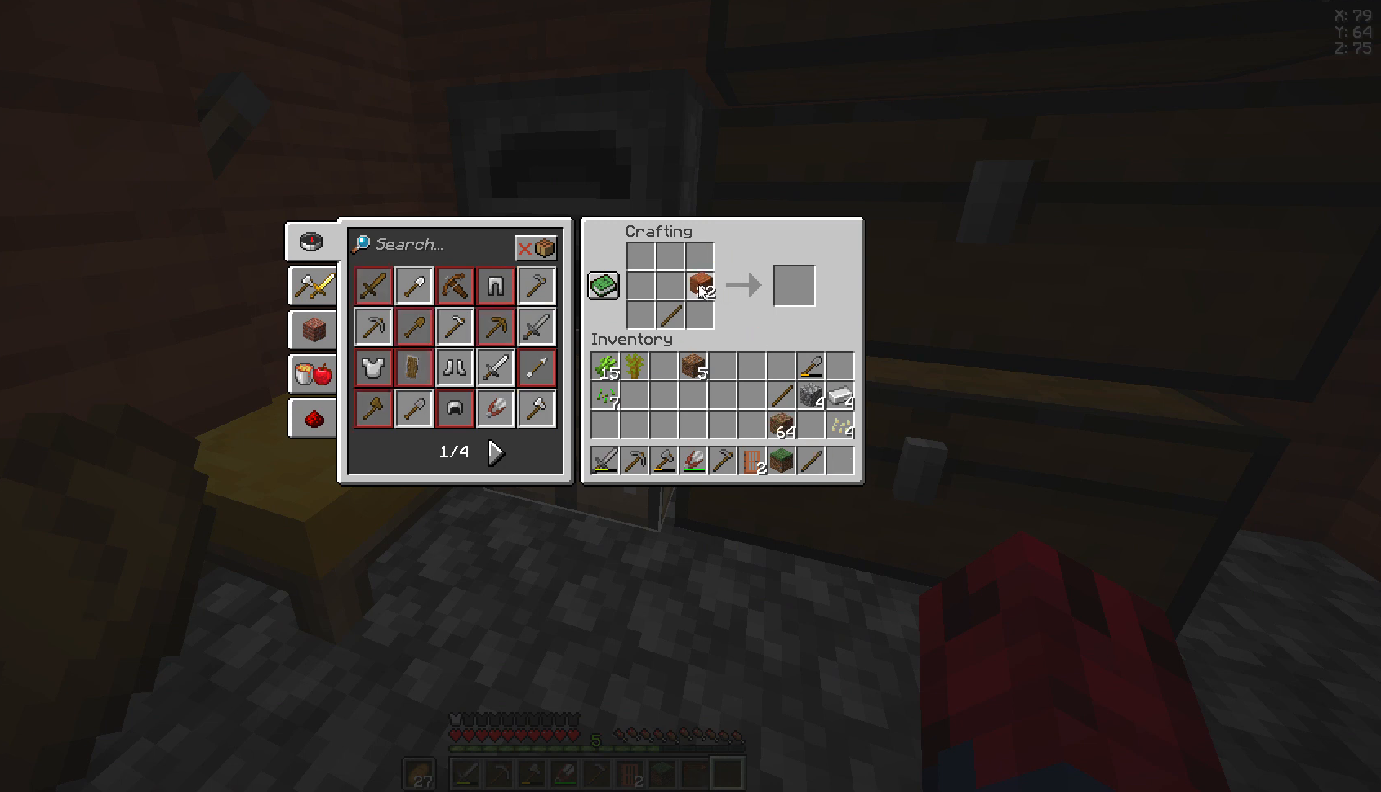
{"keys": [], "mouse": [], "events": []}
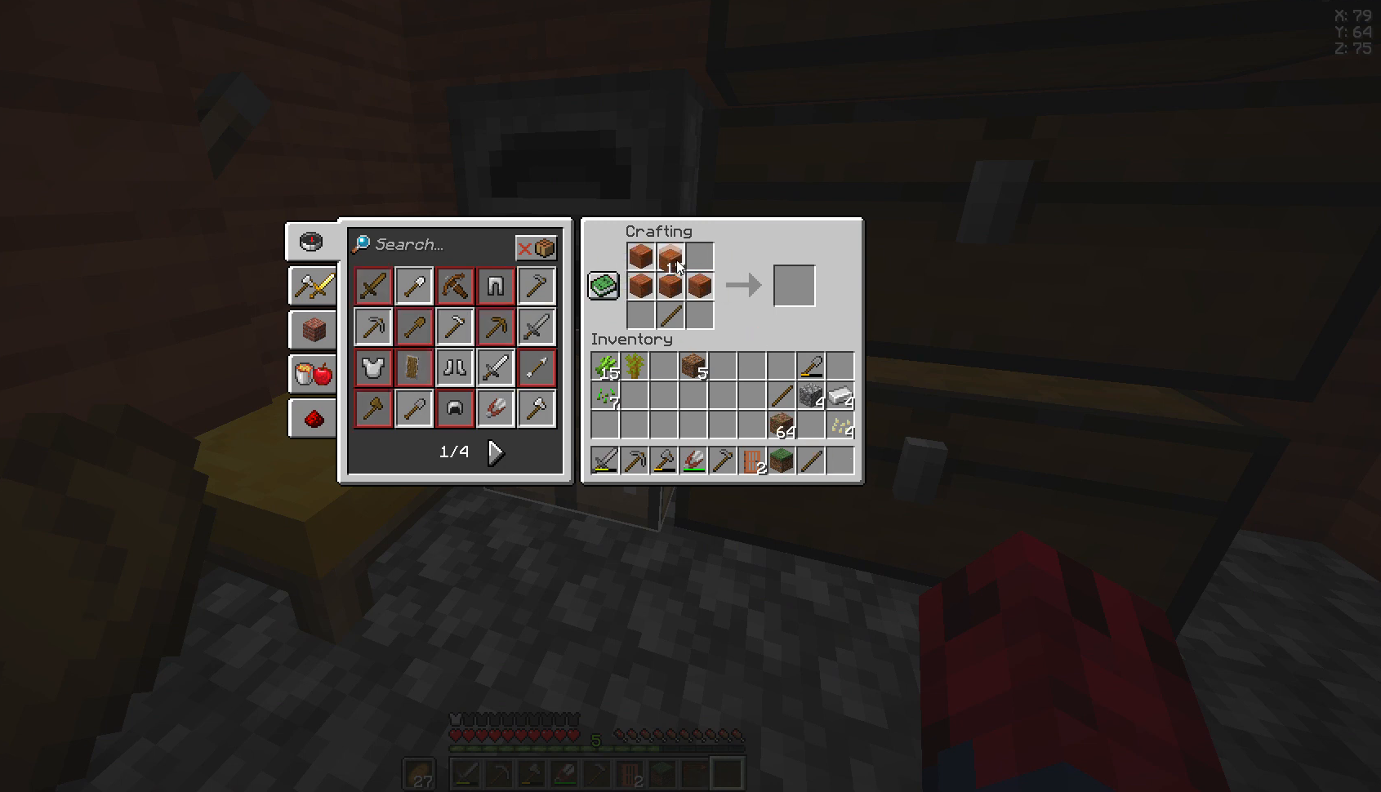
{"keys": [], "mouse": [], "events": []}
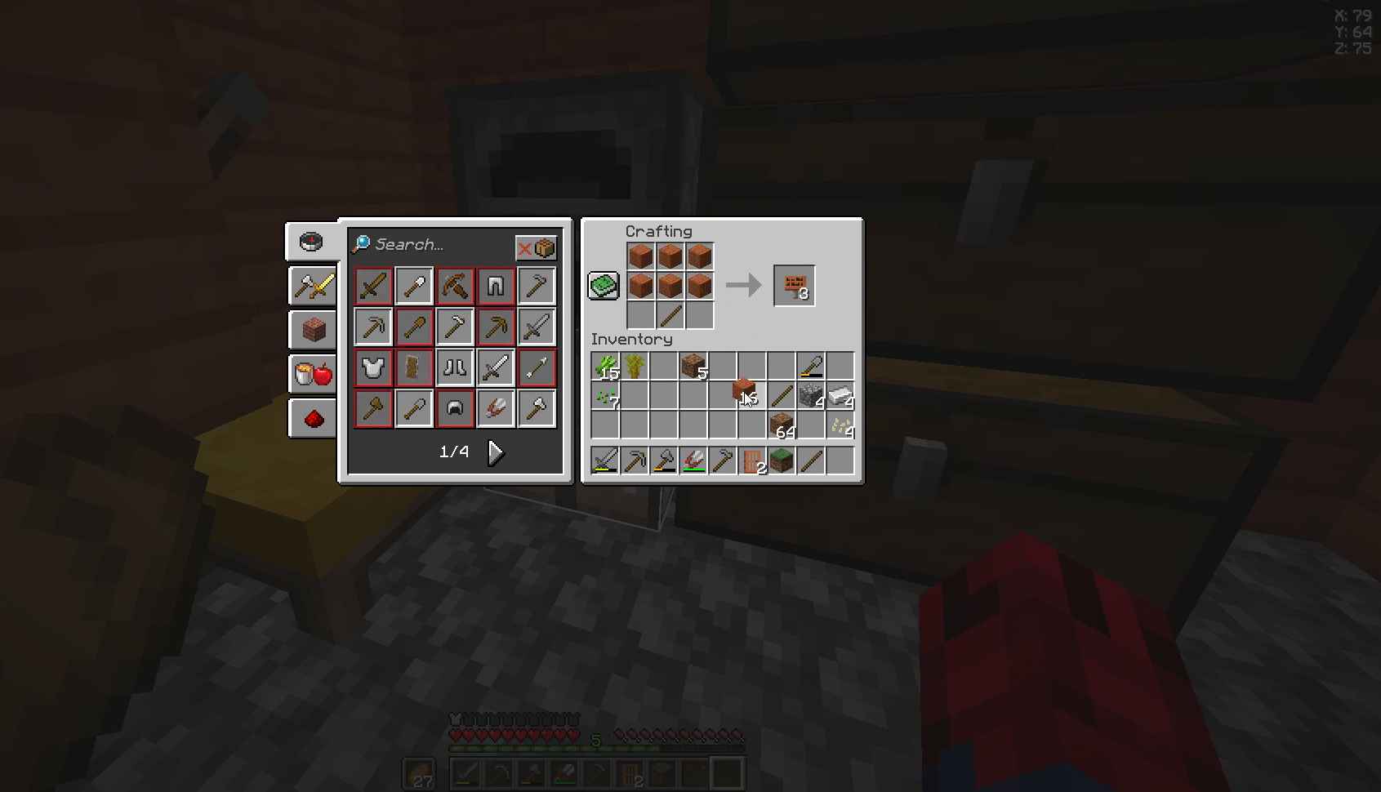
{"keys": [], "mouse": [], "events": []}
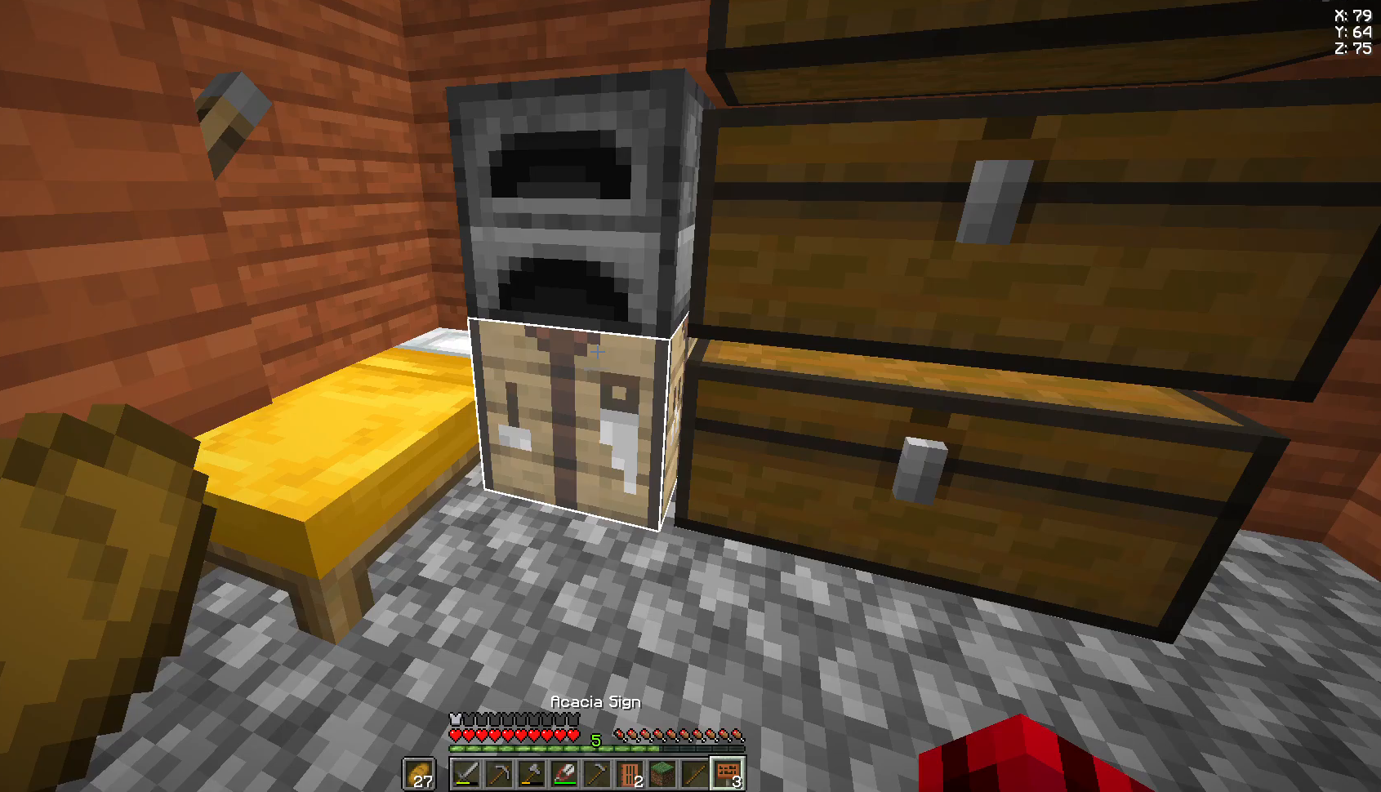
{"keys": [], "mouse": [], "events": [[185, "a", "down"], [185, "s", "down"], [333, "s", "up"], [407, "a", "up"]]}
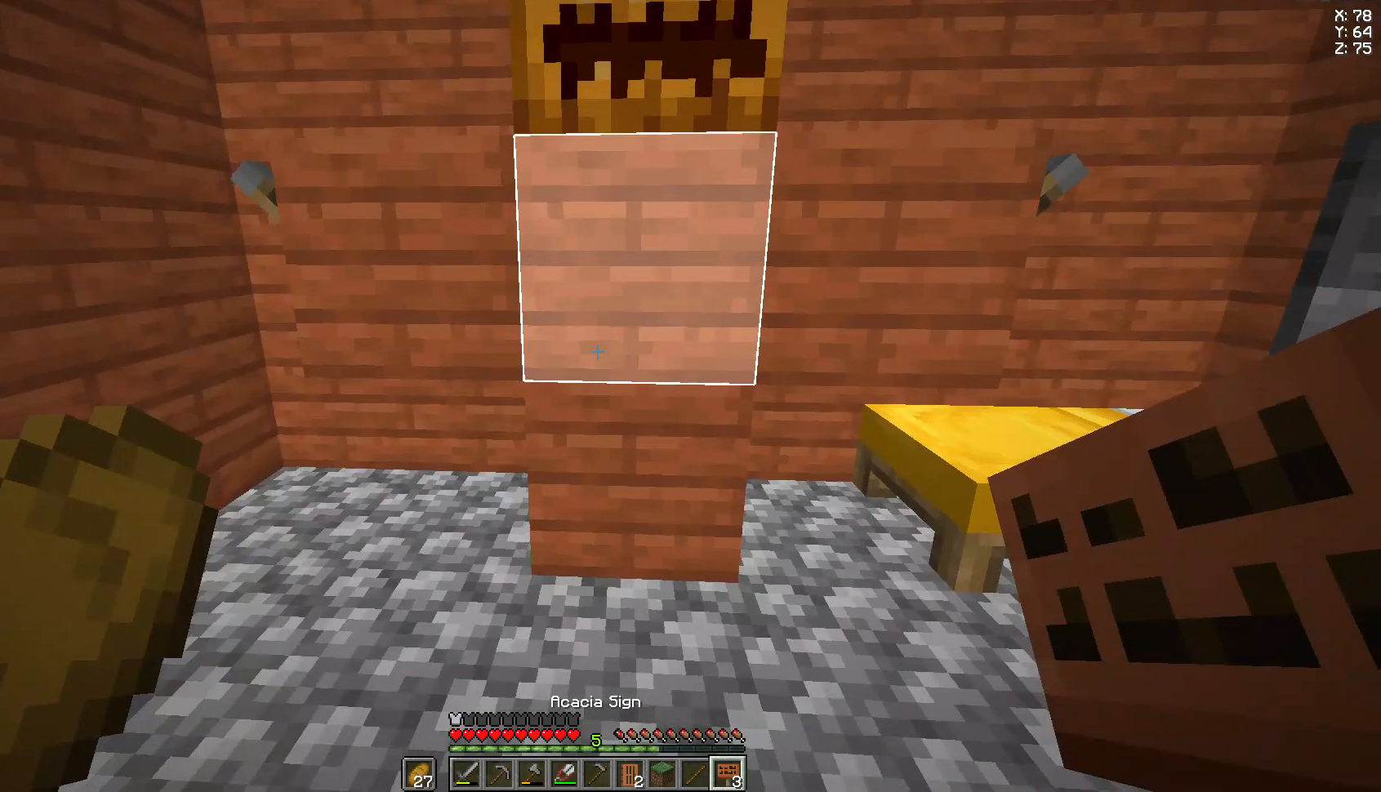
{"keys": [], "mouse": [], "events": []}
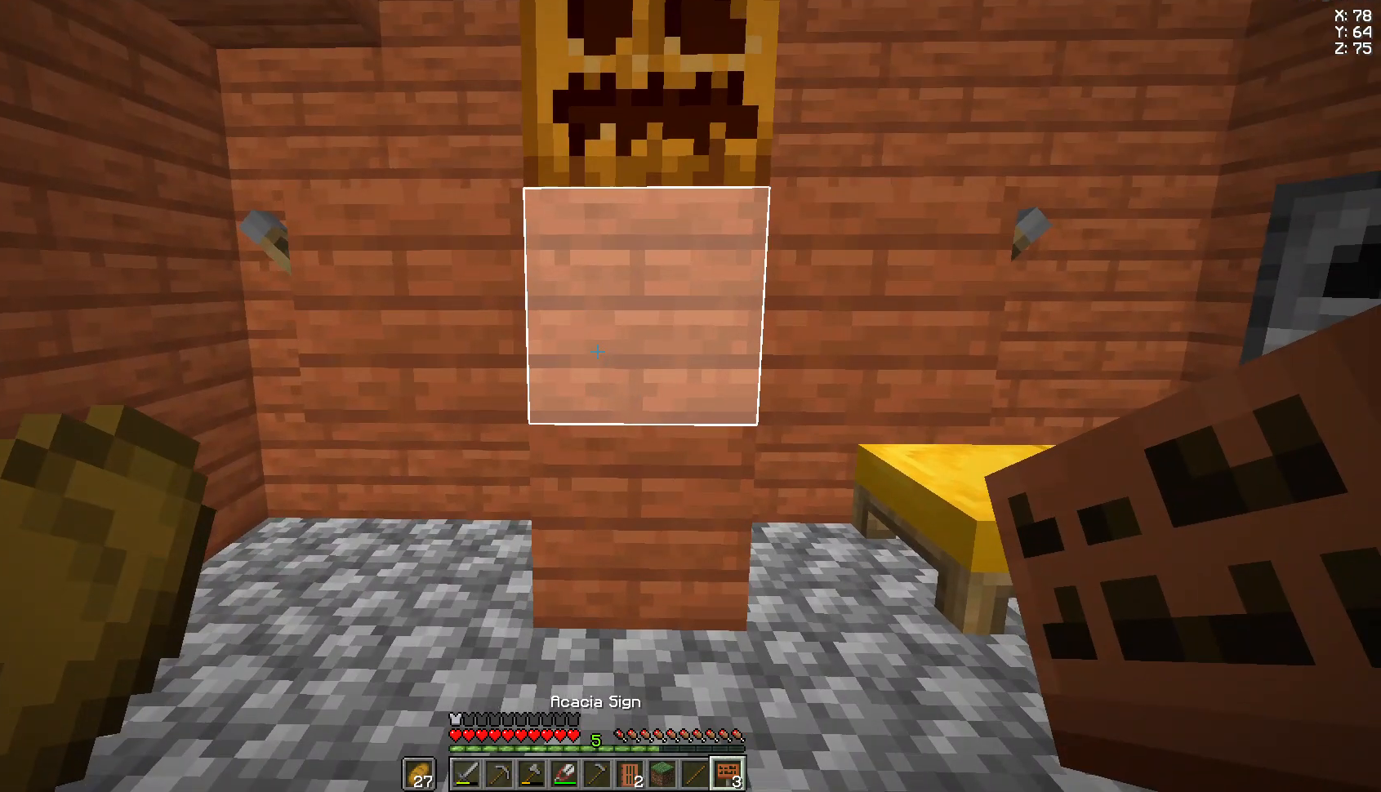
{"keys": [], "mouse": [], "events": []}
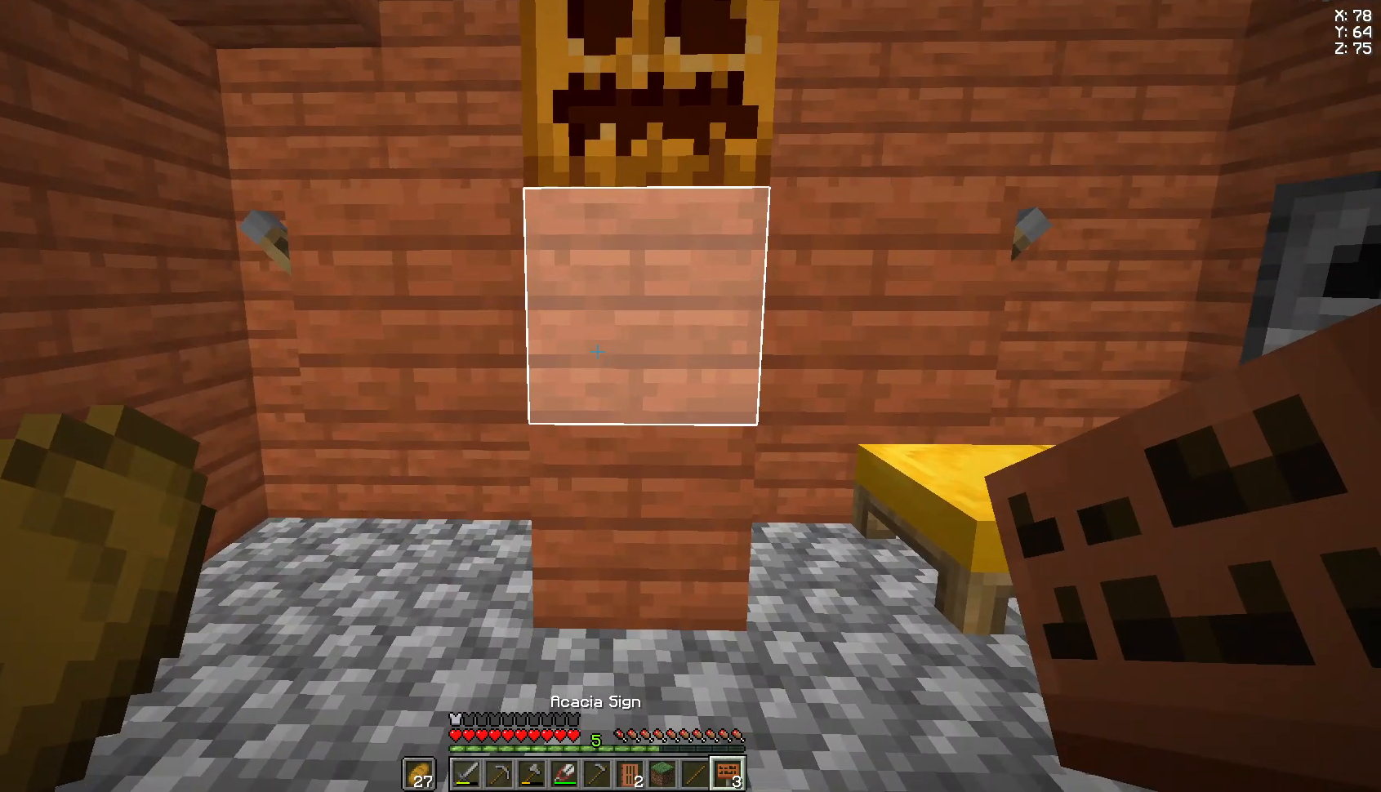
{"keys": [], "mouse": [], "events": []}
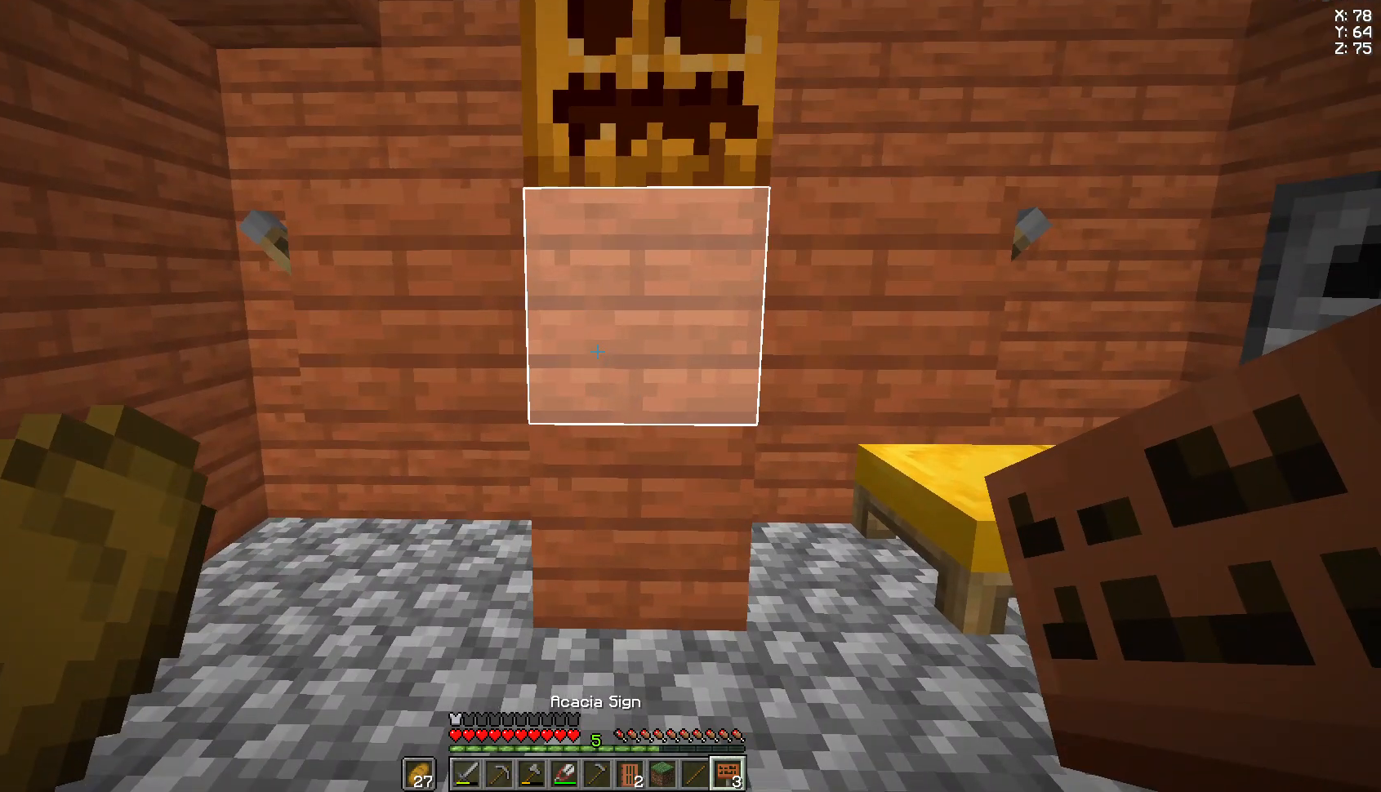
{"keys": [], "mouse": [], "events": []}
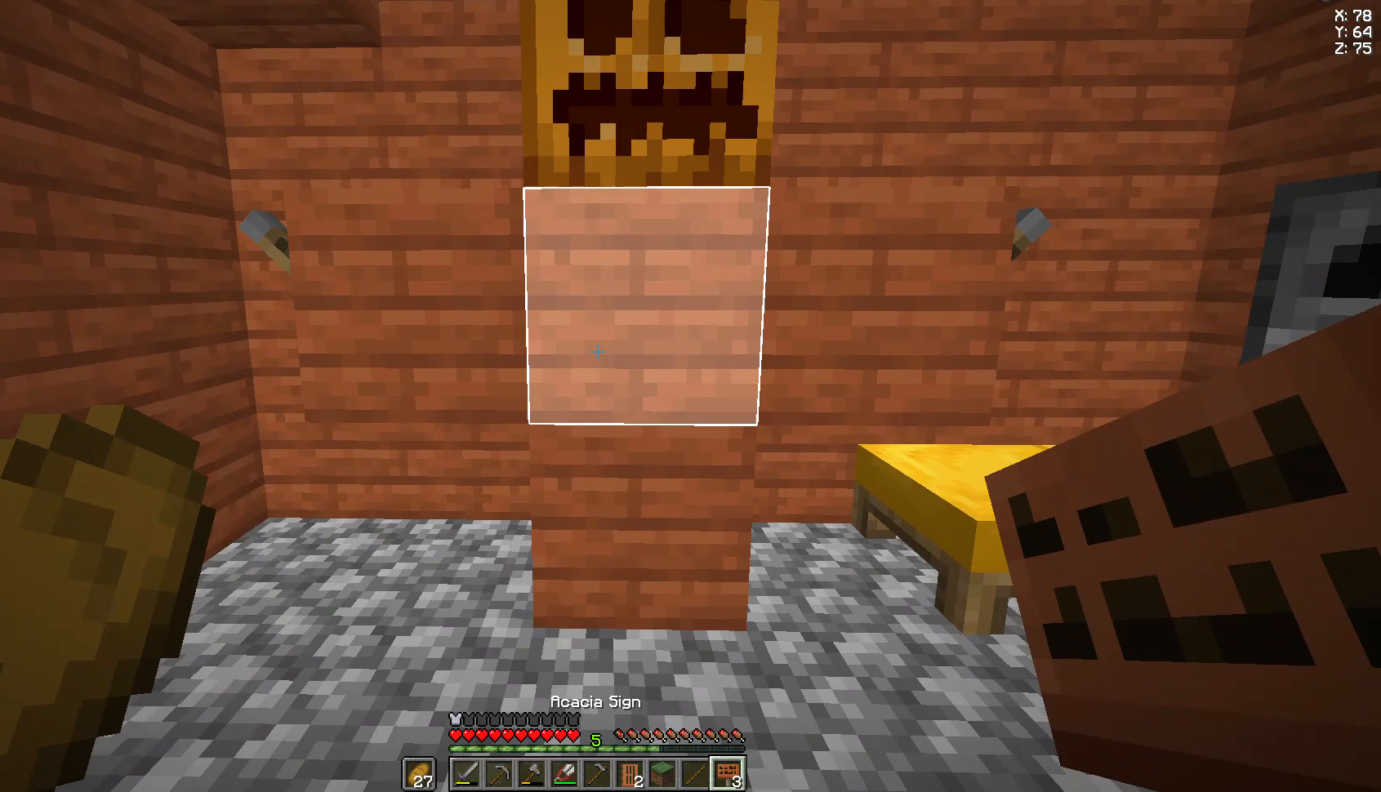
{"keys": [], "mouse": [], "events": []}
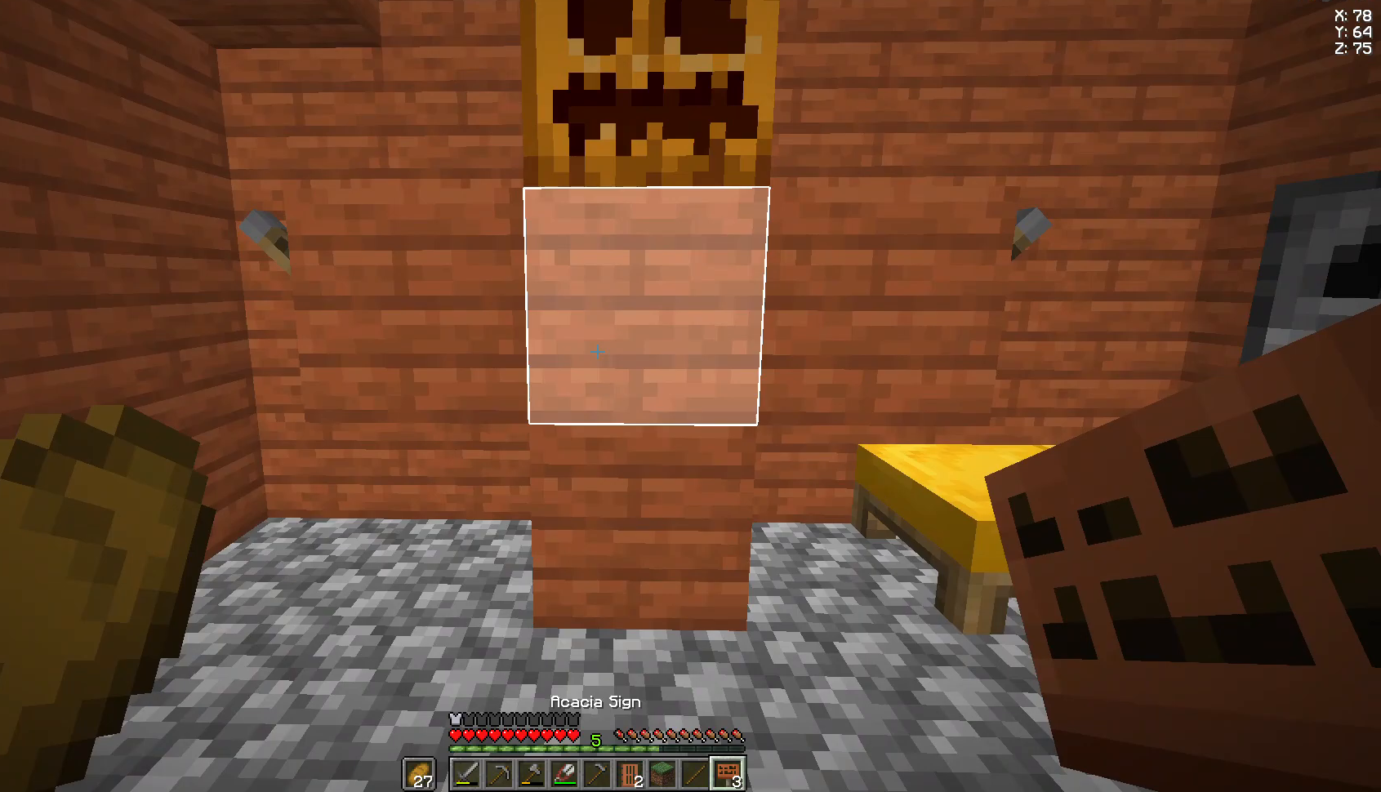
{"keys": [], "mouse": [], "events": [[111, "mouse_right", "down"], [148, "mouse_right", "up"]]}
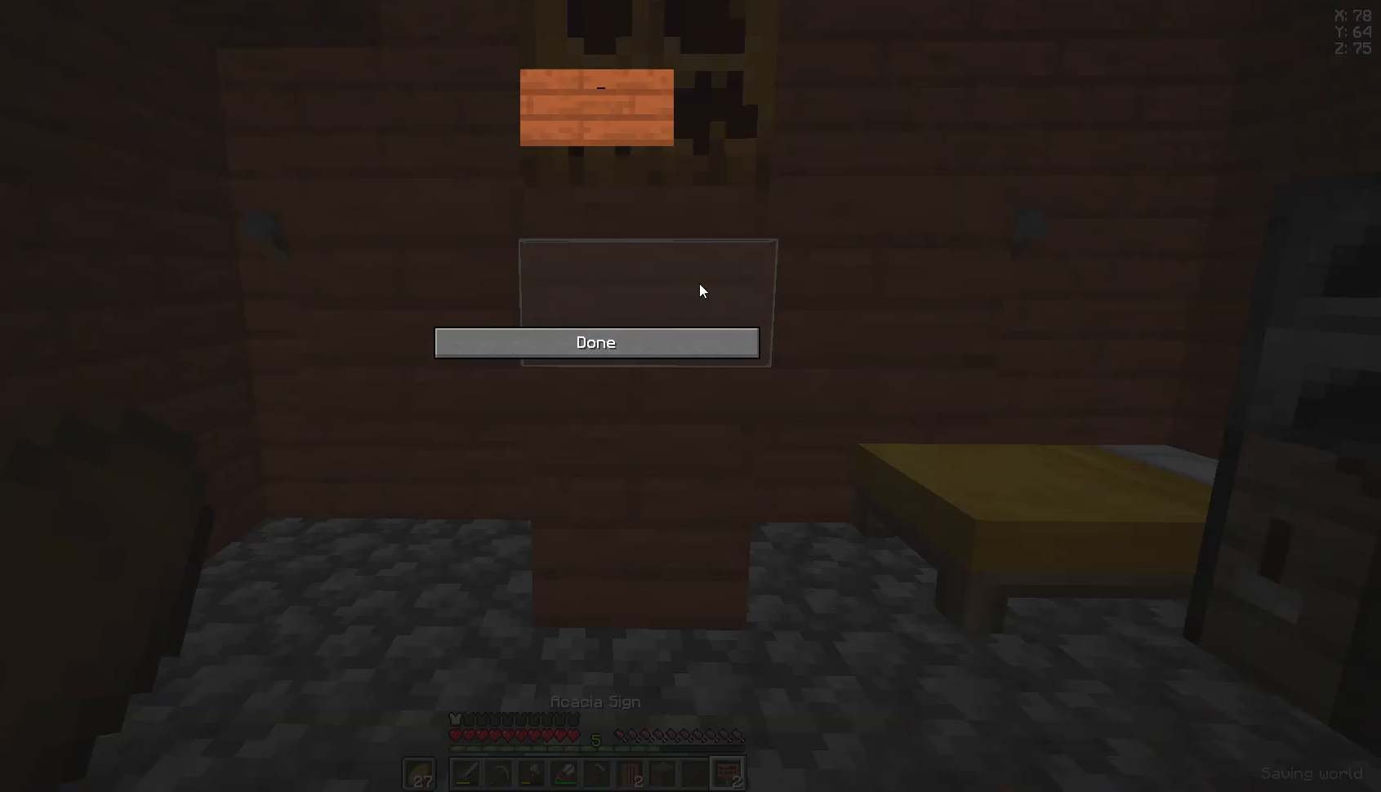
{"keys": [], "mouse": [], "events": []}
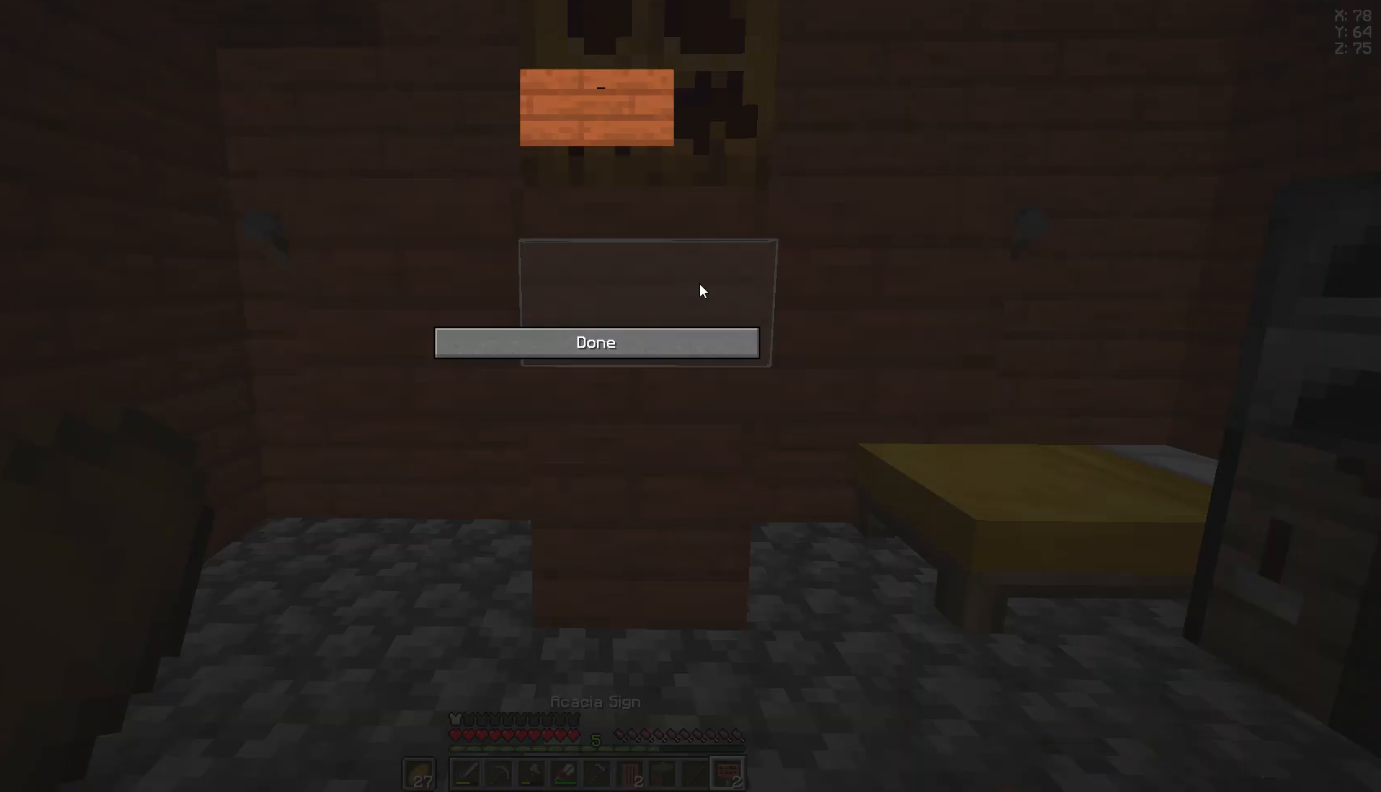
{"keys": [], "mouse": [], "events": []}
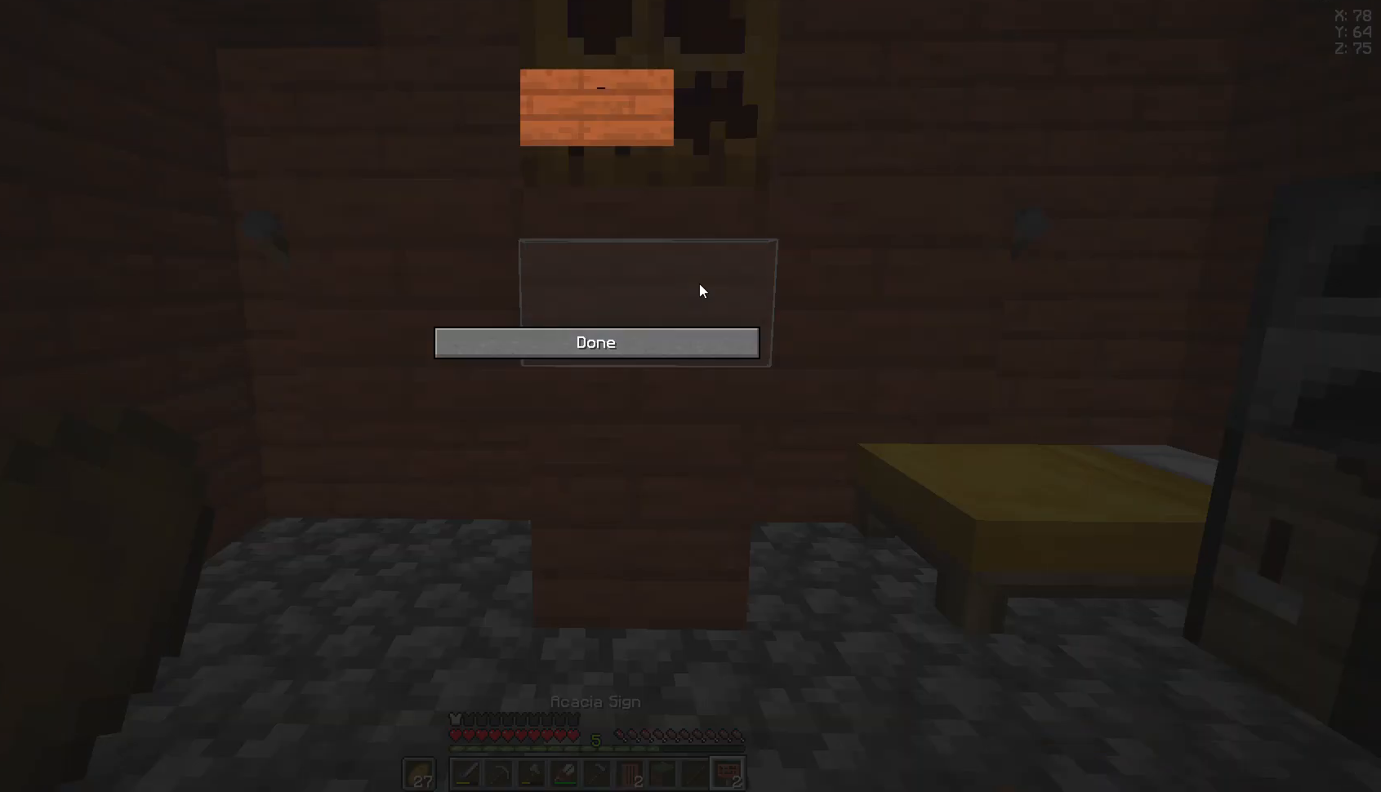
{"keys": [], "mouse": [], "events": []}
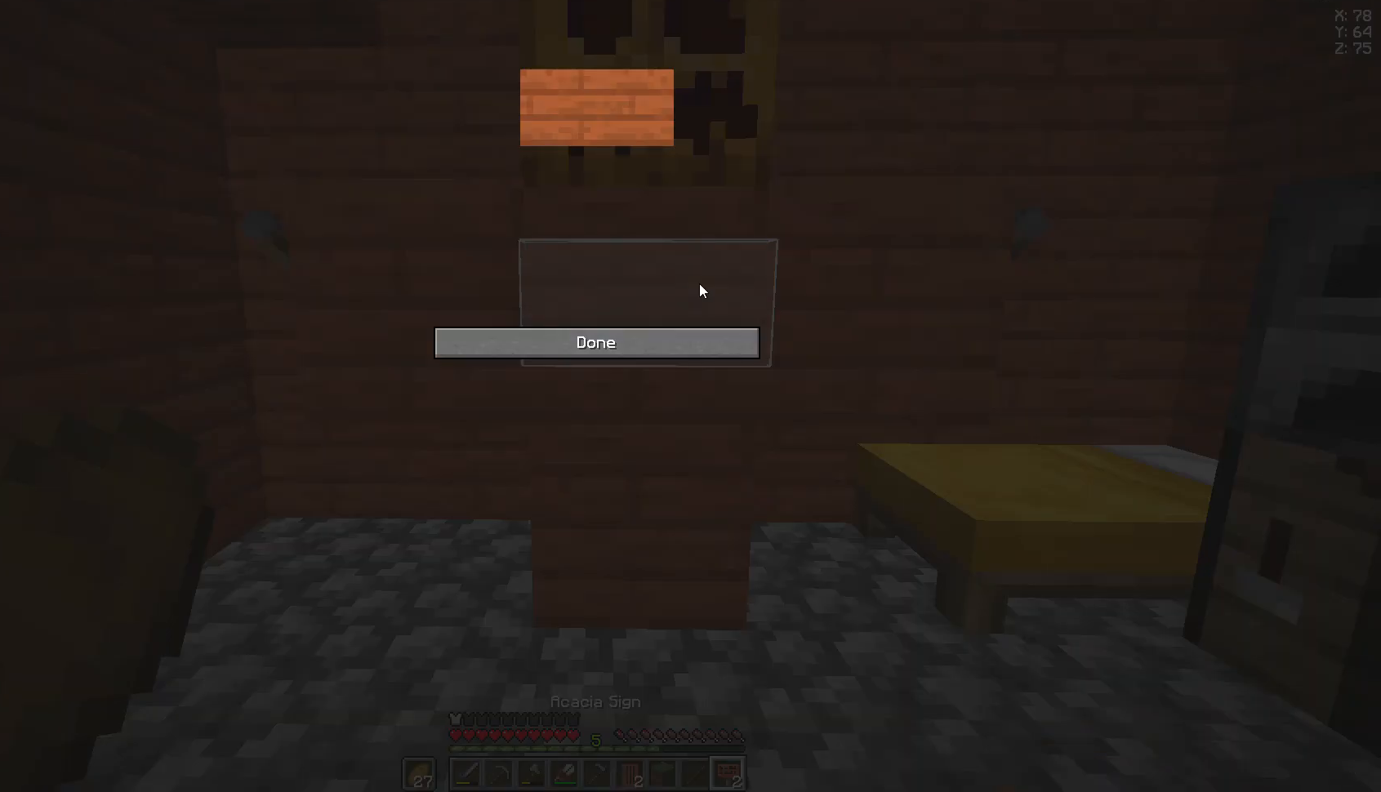
{"keys": [], "mouse": [], "events": []}